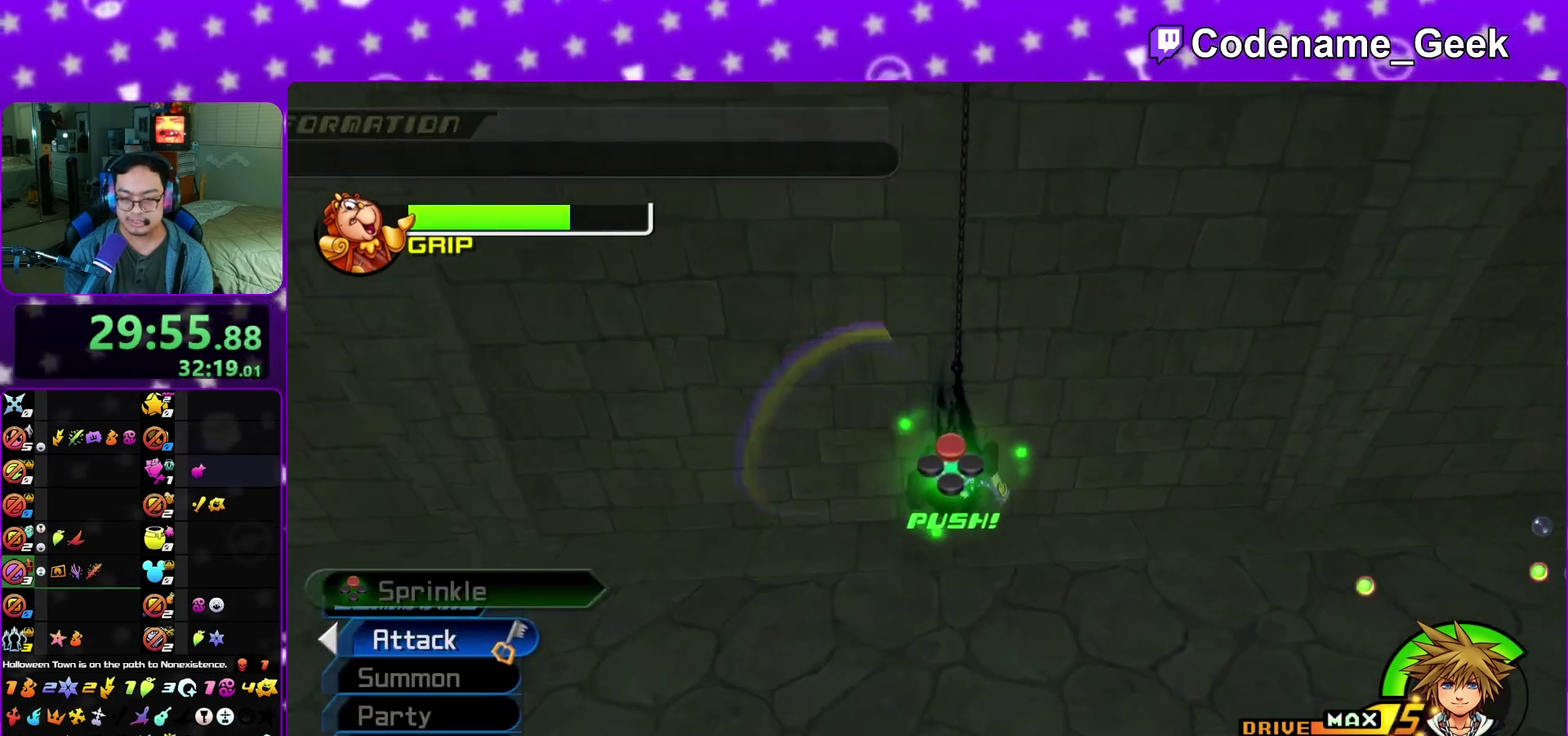
Gameplay with a controller (Nintendo layout); each line is a JSON object with the inputs held at the frame after it (dt_ms = milliseconds from this image to that frame). "events" lists button and stick changes between this image and that frame as [ms after this image, input, new state], when the widget could be followed in between. This overlay highlights the sticks when they move; stick clicks (L3 R3) are not distinguishable. Not read: L3 R3 SELECT START.
{"dt_ms": 800, "buttons": [], "left_stick": "center", "right_stick": "down", "events": [[17, "right_stick", "center"], [100, "right_stick", "down-right"], [267, "right_stick", "center"], [283, "left_stick", "down"], [350, "right_stick", "down-right"], [500, "right_stick", "center"], [600, "left_stick", "up-left"], [617, "A", "down"], [667, "left_stick", "center"], [733, "right_stick", "down"], [750, "A", "up"]]}
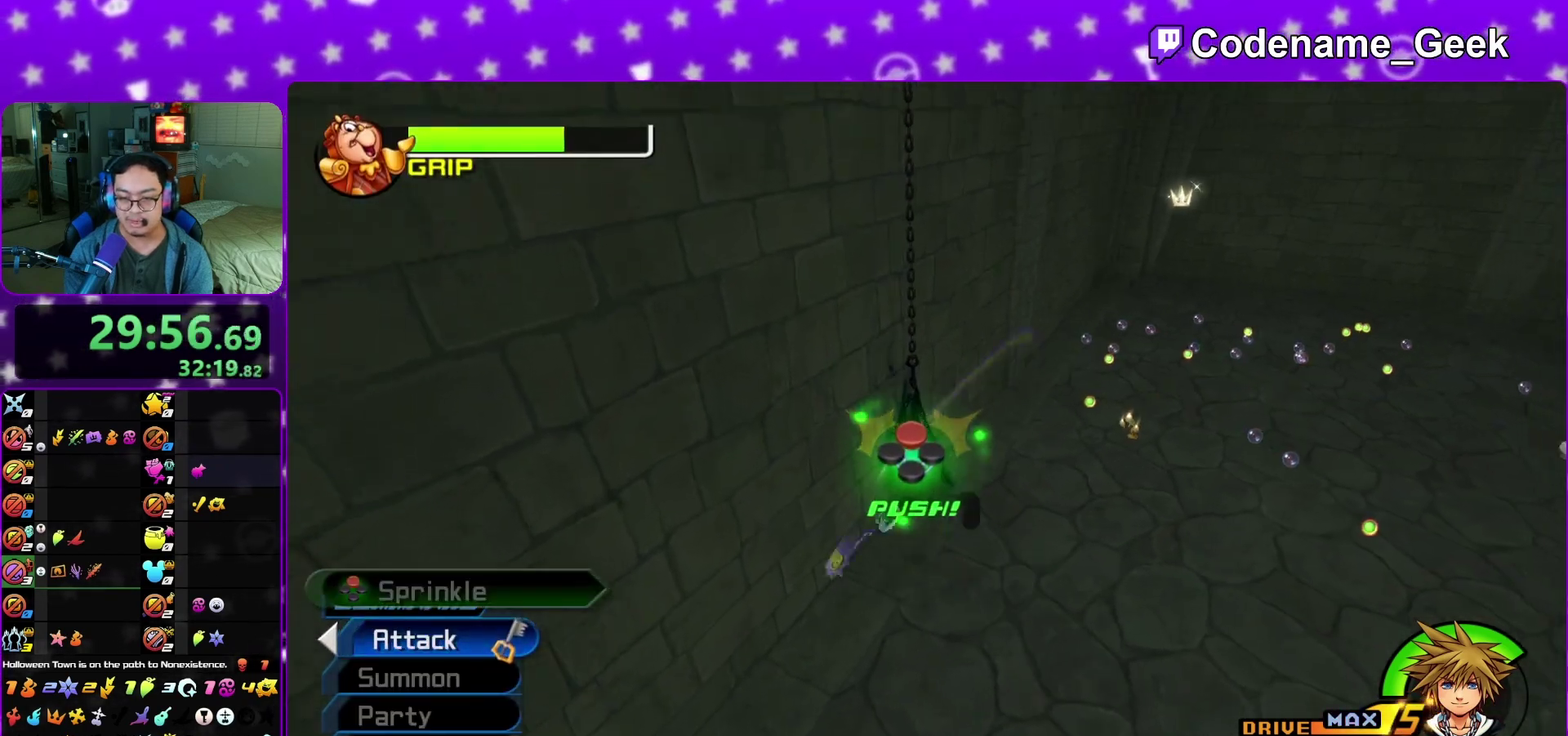
{"dt_ms": 300, "buttons": [], "left_stick": "center", "right_stick": "down", "events": []}
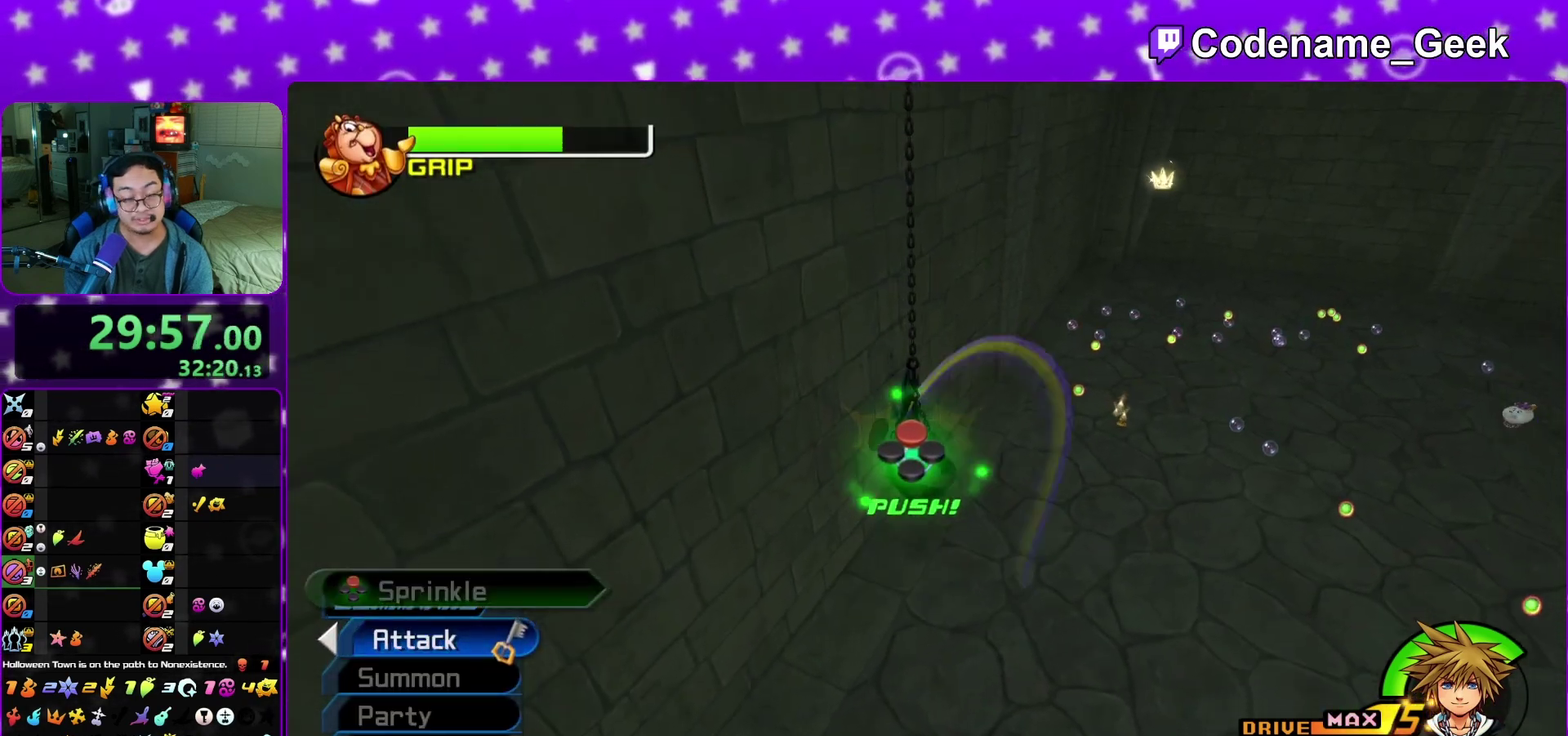
{"dt_ms": 500, "buttons": [], "left_stick": "center", "right_stick": "down", "events": [[383, "X", "down"], [483, "X", "up"]]}
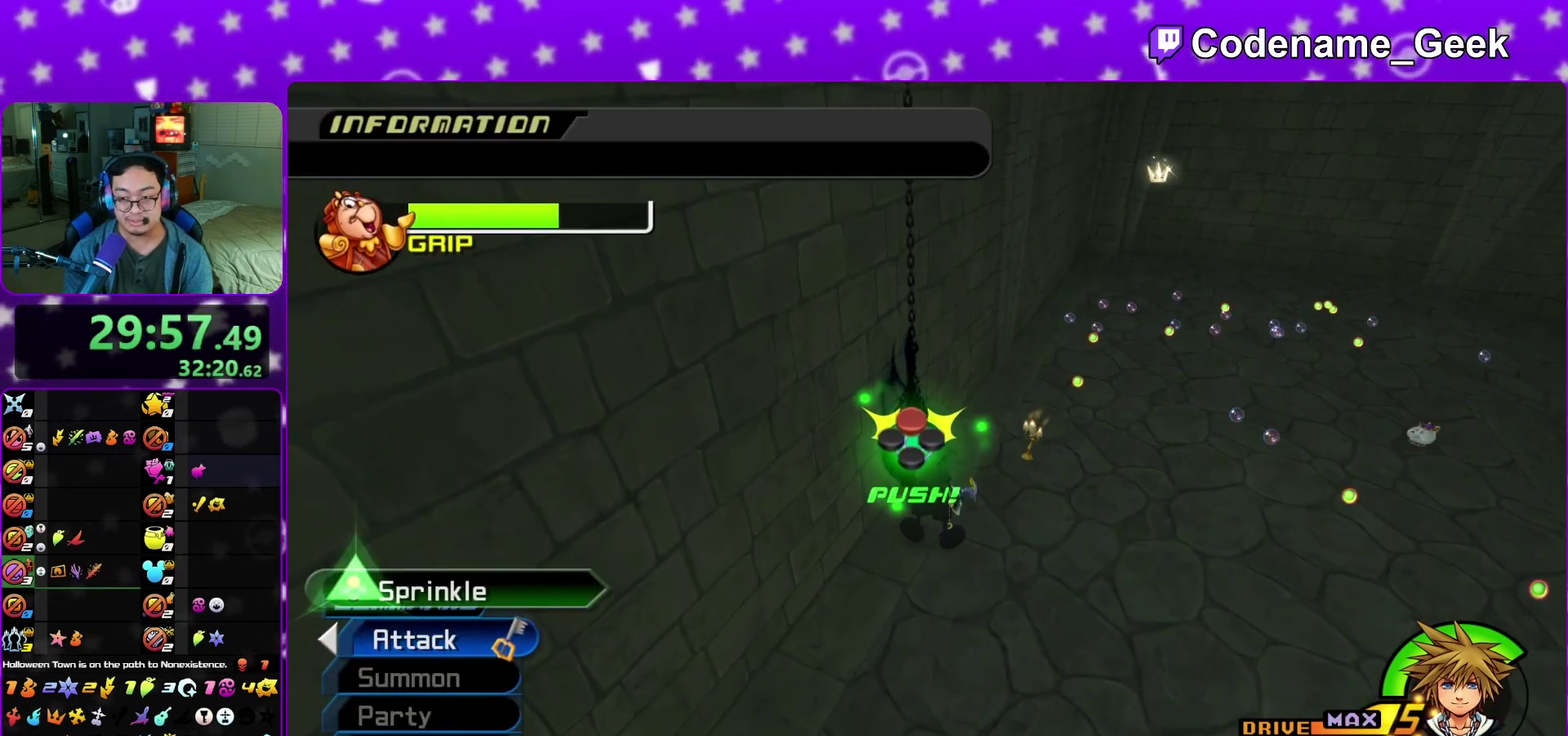
{"dt_ms": 600, "buttons": ["X"], "left_stick": "center", "right_stick": "down", "events": [[100, "X", "down"], [217, "X", "up"], [283, "X", "down"], [417, "X", "up"], [550, "X", "down"]]}
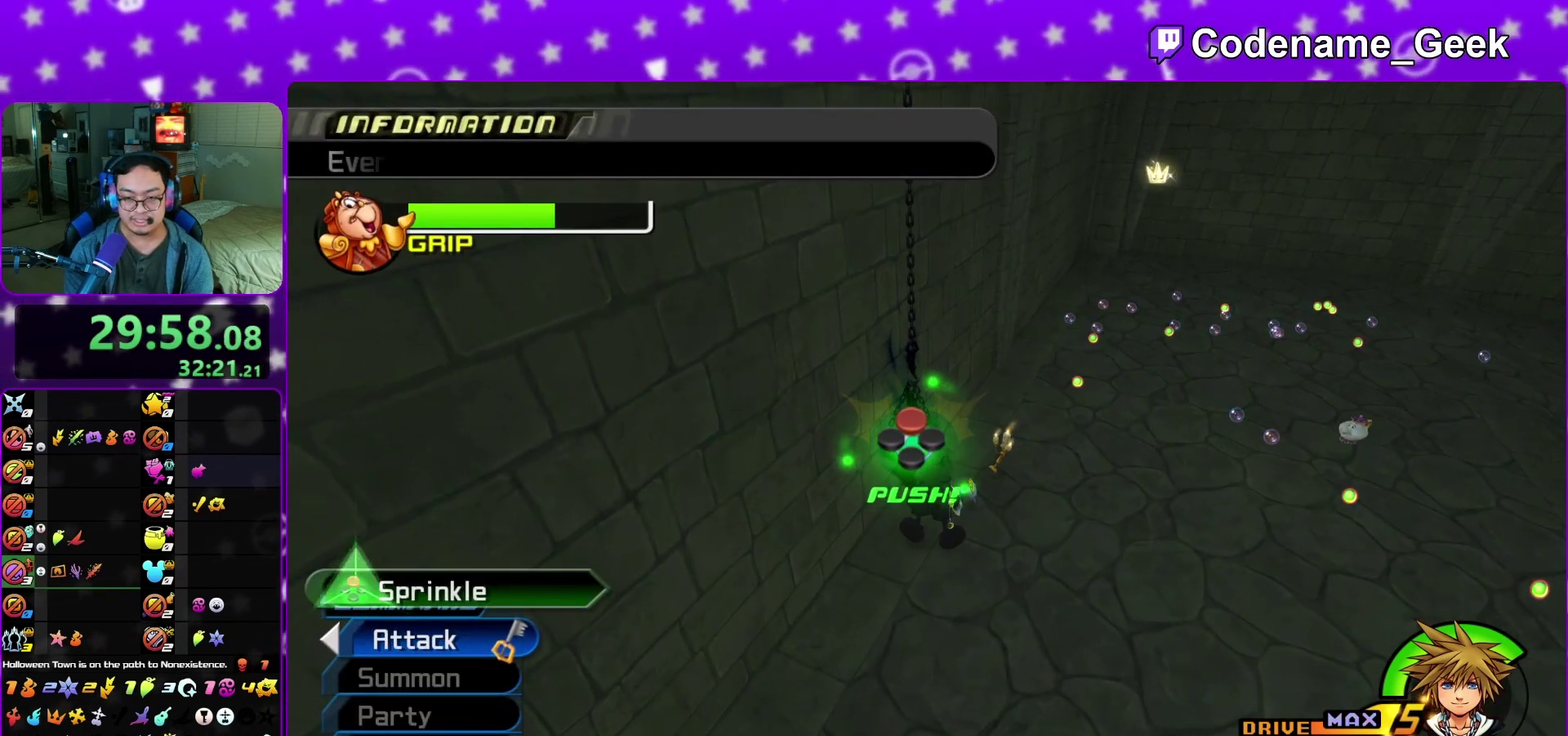
{"dt_ms": 400, "buttons": ["X"], "left_stick": "center", "right_stick": "down", "events": [[17, "X", "up"], [150, "X", "down"], [250, "X", "up"], [367, "X", "down"]]}
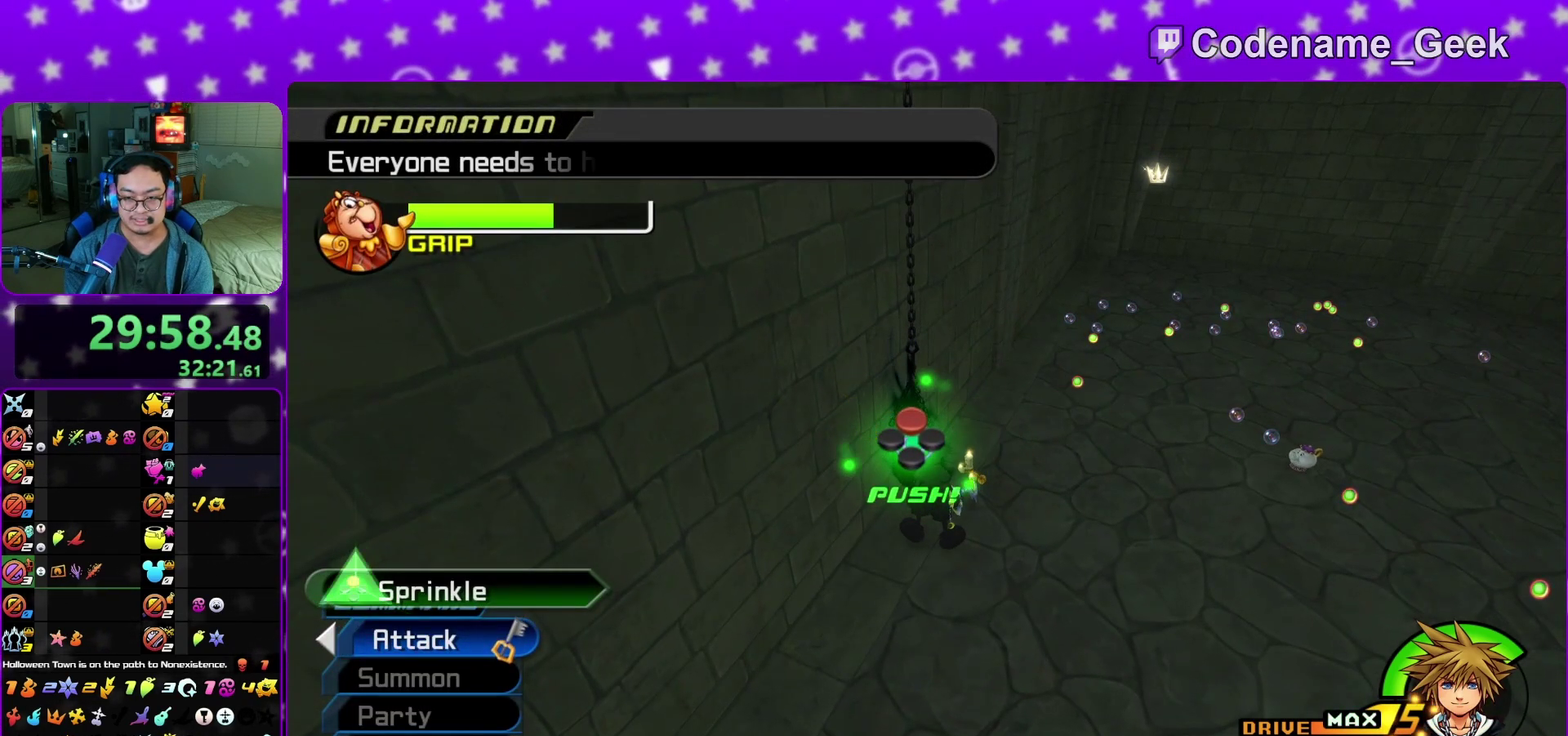
{"dt_ms": 400, "buttons": ["X"], "left_stick": "center", "right_stick": "down", "events": [[67, "X", "up"], [167, "X", "down"], [283, "X", "up"], [383, "X", "down"]]}
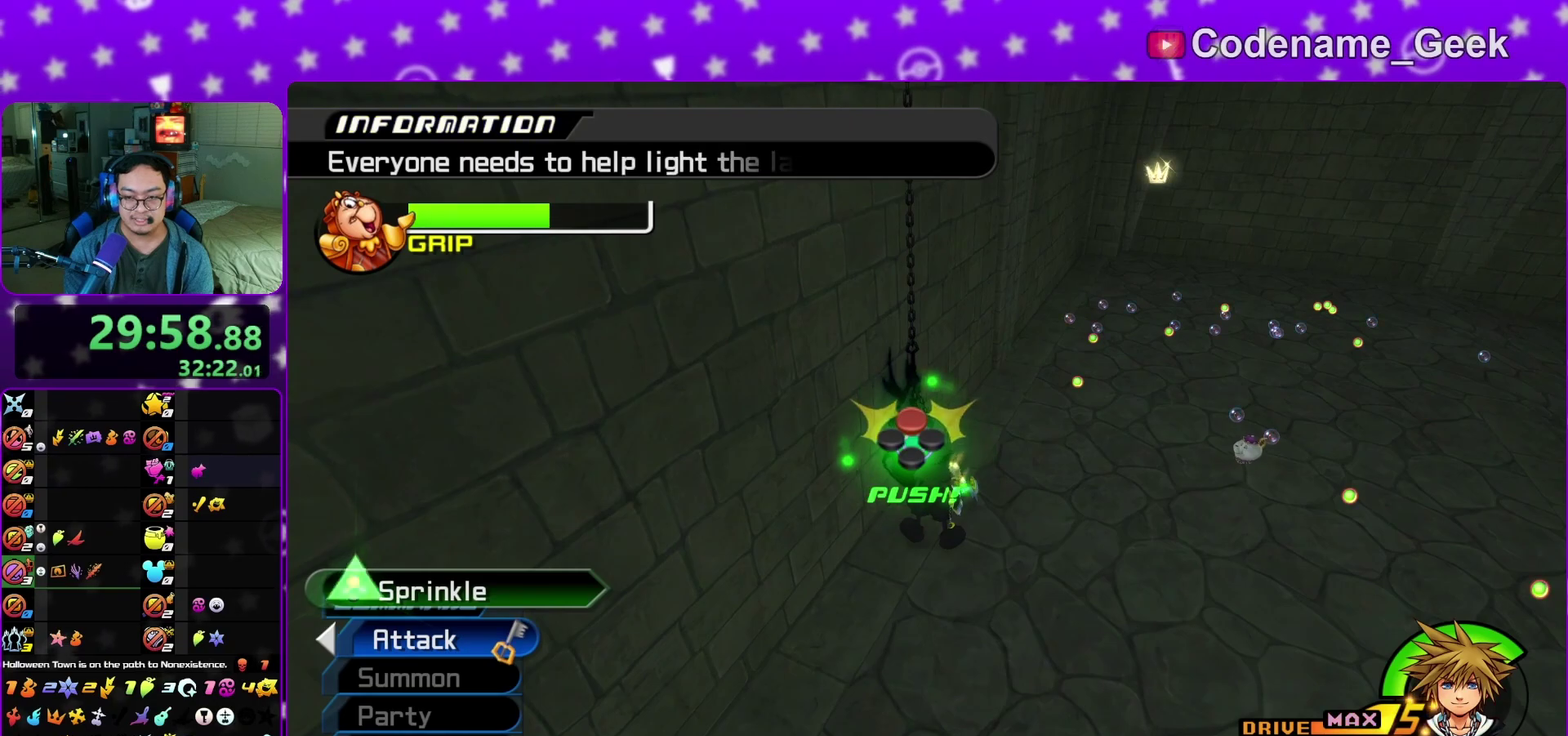
{"dt_ms": 600, "buttons": ["X"], "left_stick": "center", "right_stick": "down", "events": [[83, "X", "up"], [183, "X", "down"], [300, "X", "up"], [417, "X", "down"], [483, "X", "up"], [583, "X", "down"]]}
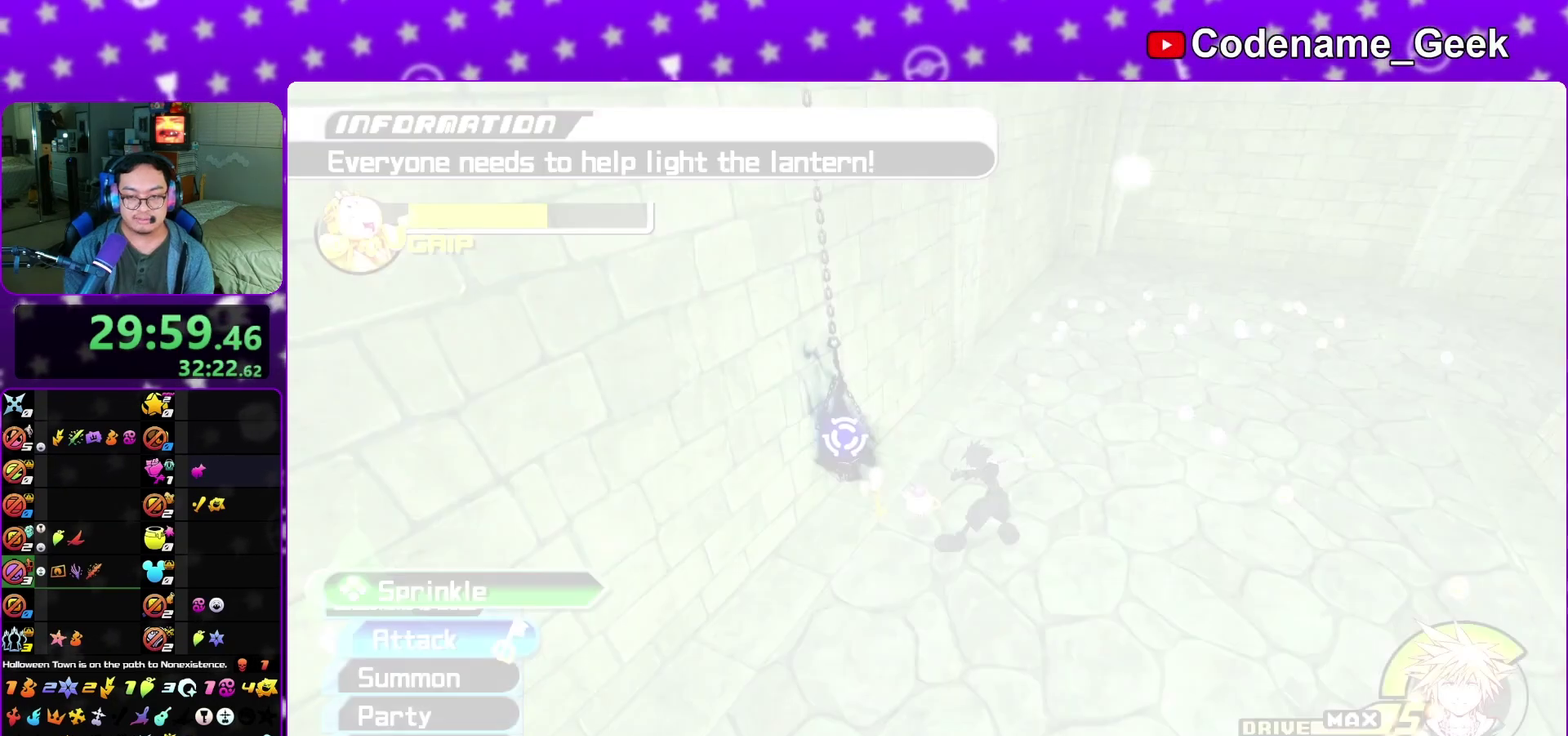
{"dt_ms": 300, "buttons": [], "left_stick": "right", "right_stick": "center", "events": [[17, "right_stick", "down-right"], [100, "X", "up"], [233, "left_stick", "right"], [250, "right_stick", "center"]]}
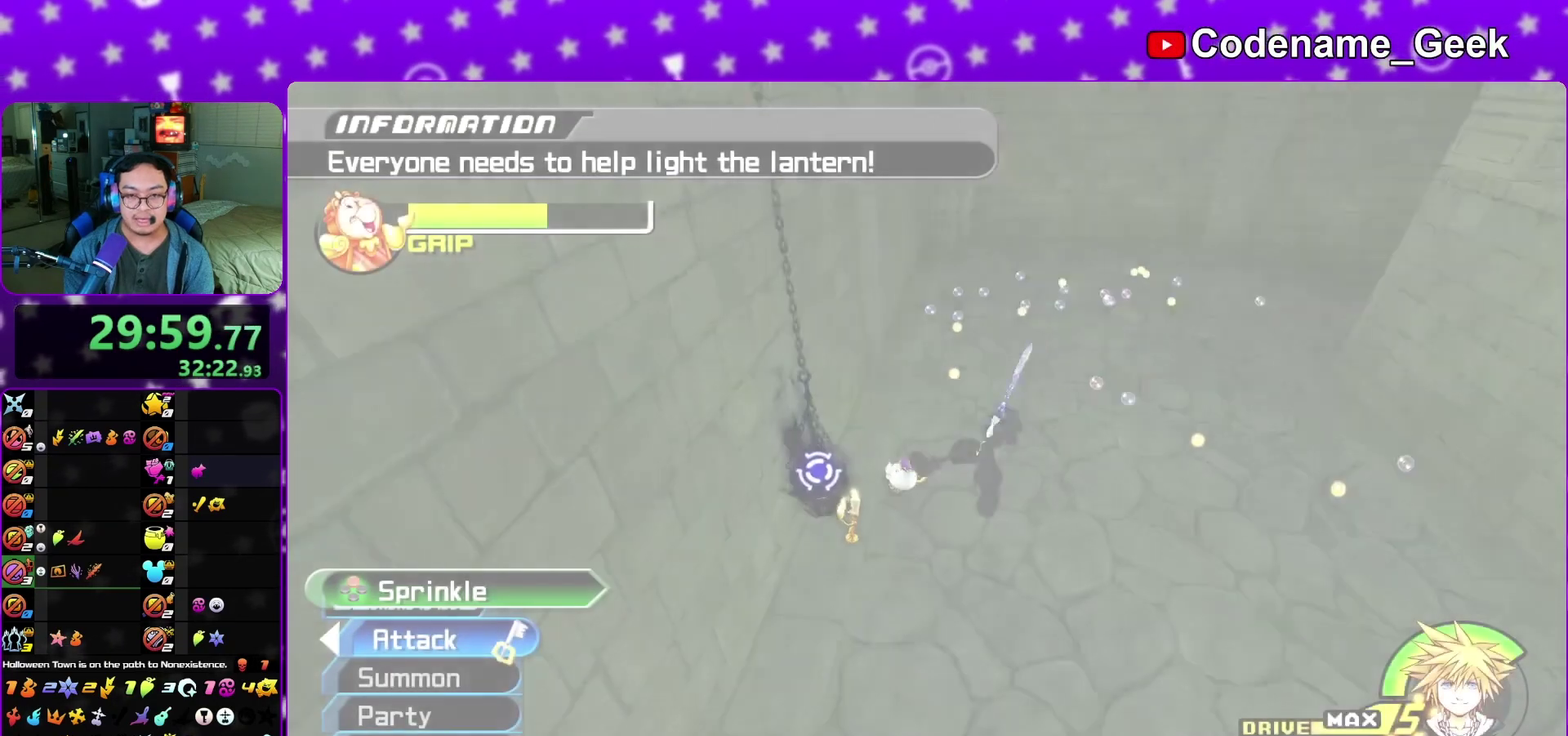
{"dt_ms": 800, "buttons": [], "left_stick": "up-right", "right_stick": "center", "events": [[50, "right_stick", "right"], [200, "R1", "down"], [317, "left_stick", "up-right"], [367, "R1", "up"], [483, "right_stick", "center"], [650, "right_stick", "right"], [717, "right_stick", "up-right"], [783, "right_stick", "center"]]}
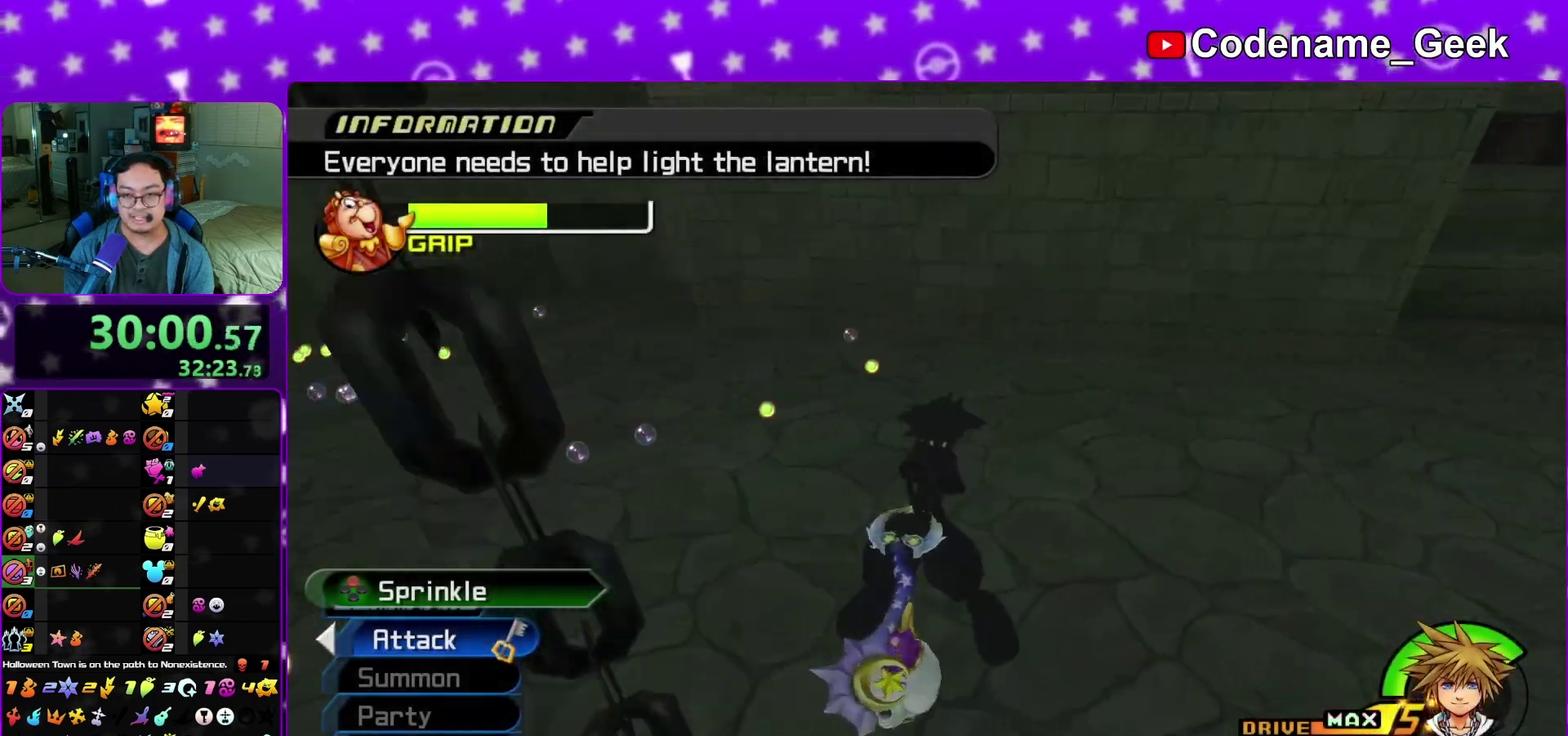
{"dt_ms": 400, "buttons": [], "left_stick": "up", "right_stick": "center", "events": [[67, "L1", "down"], [117, "left_stick", "up"], [217, "L1", "up"], [217, "right_stick", "right"], [317, "L1", "down"], [367, "right_stick", "center"], [400, "L1", "up"]]}
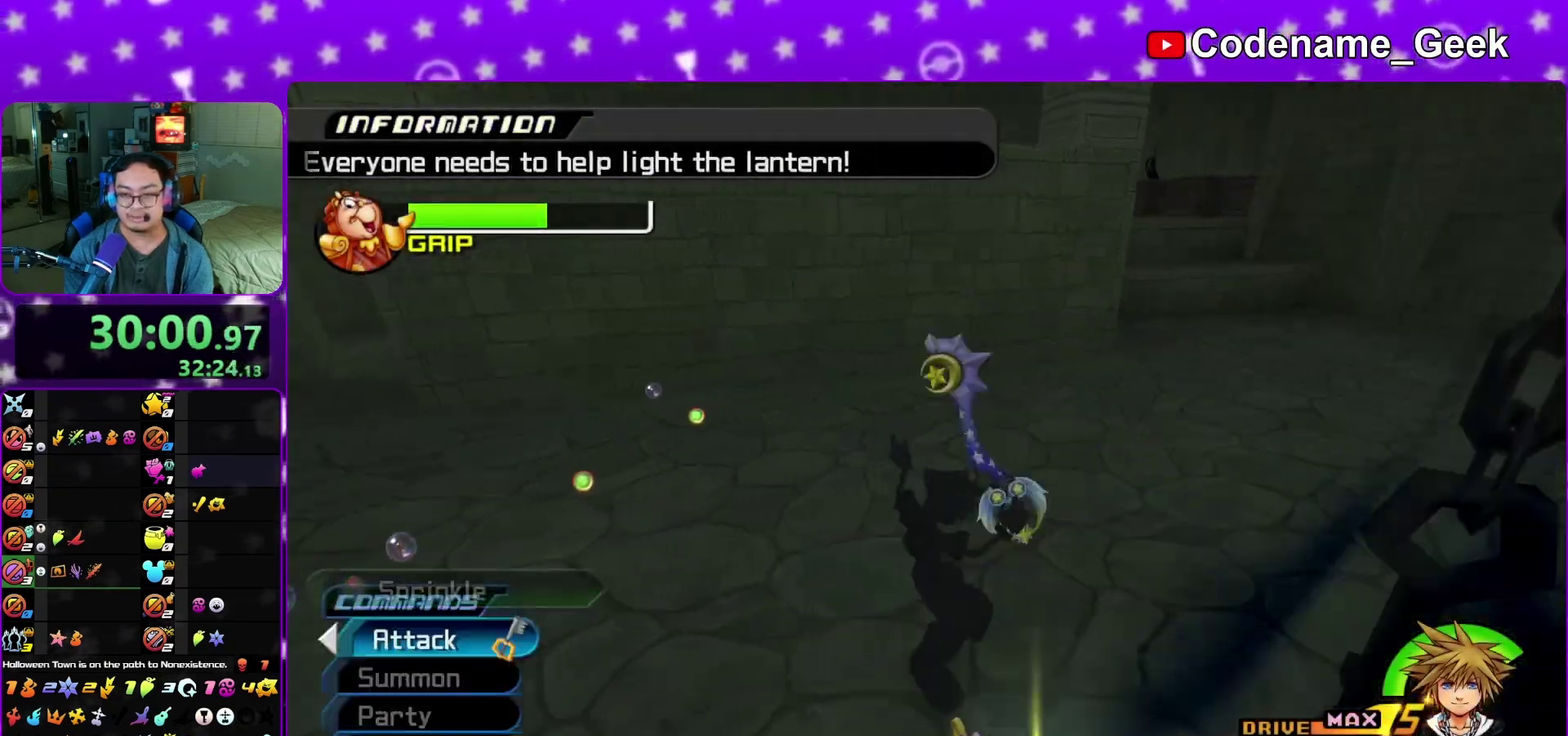
{"dt_ms": 500, "buttons": ["B"], "left_stick": "up", "right_stick": "center", "events": [[167, "B", "down"]]}
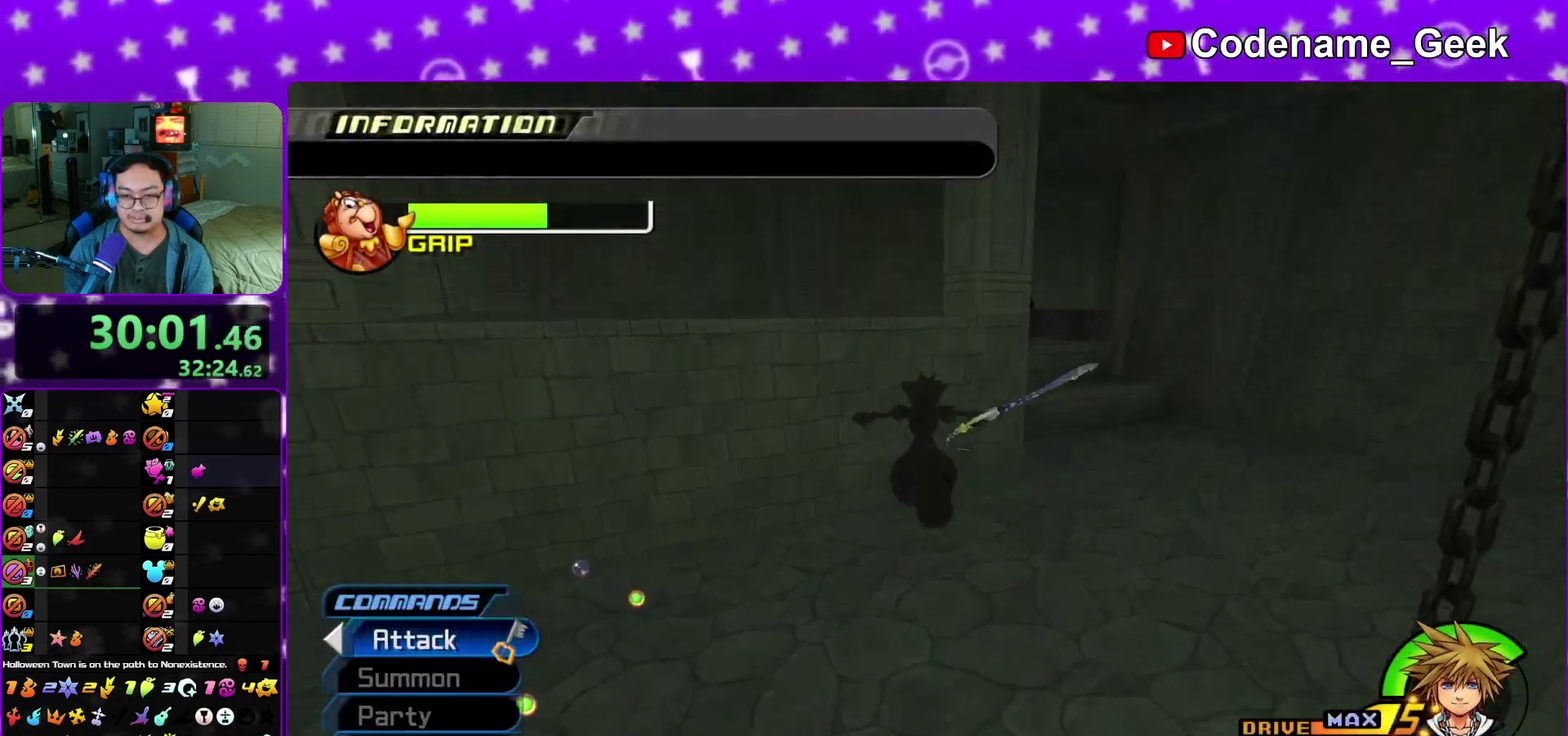
{"dt_ms": 500, "buttons": [], "left_stick": "up", "right_stick": "center", "events": [[450, "B", "up"]]}
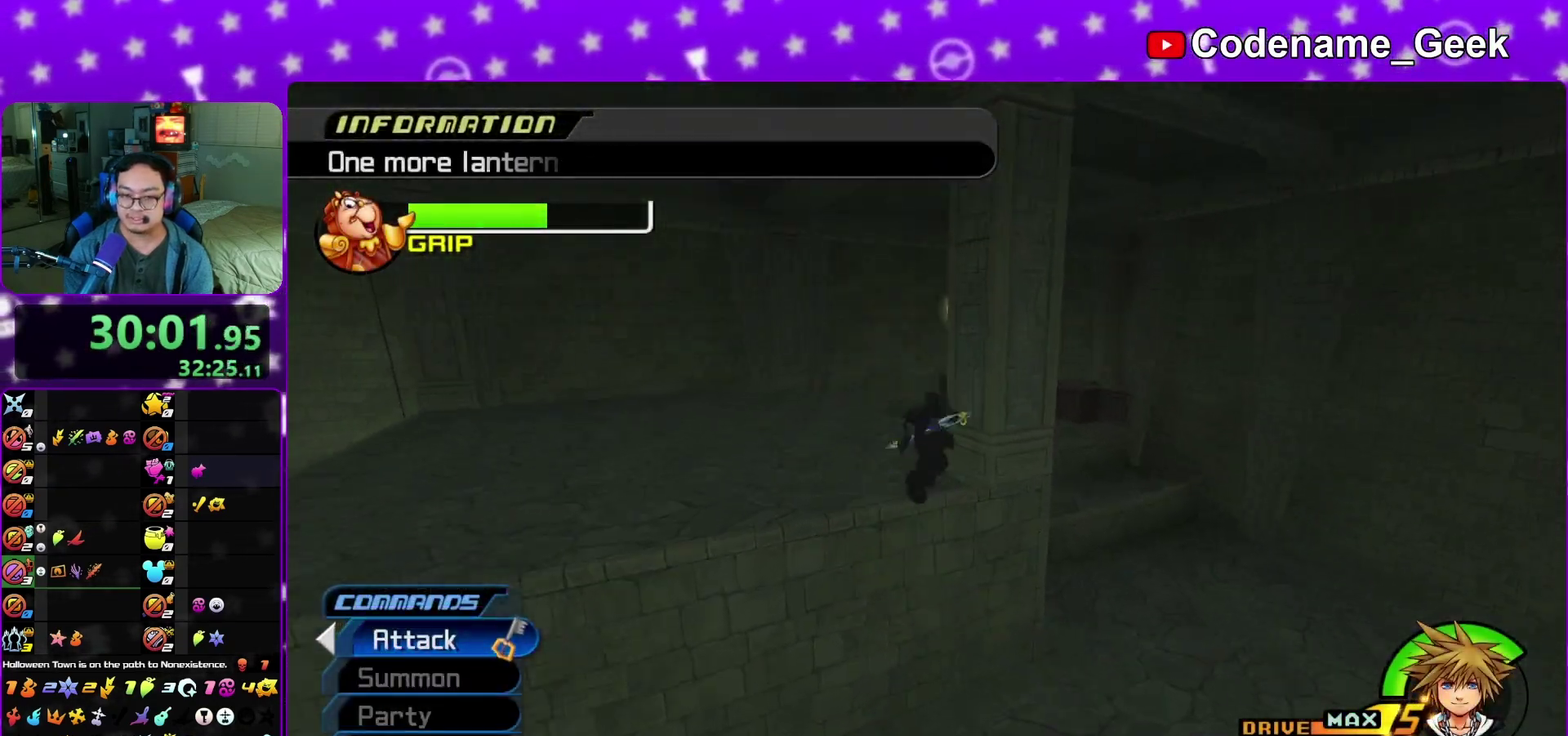
{"dt_ms": 600, "buttons": [], "left_stick": "up", "right_stick": "center", "events": [[33, "Y", "down"], [133, "Y", "up"], [433, "right_stick", "right"], [567, "right_stick", "center"]]}
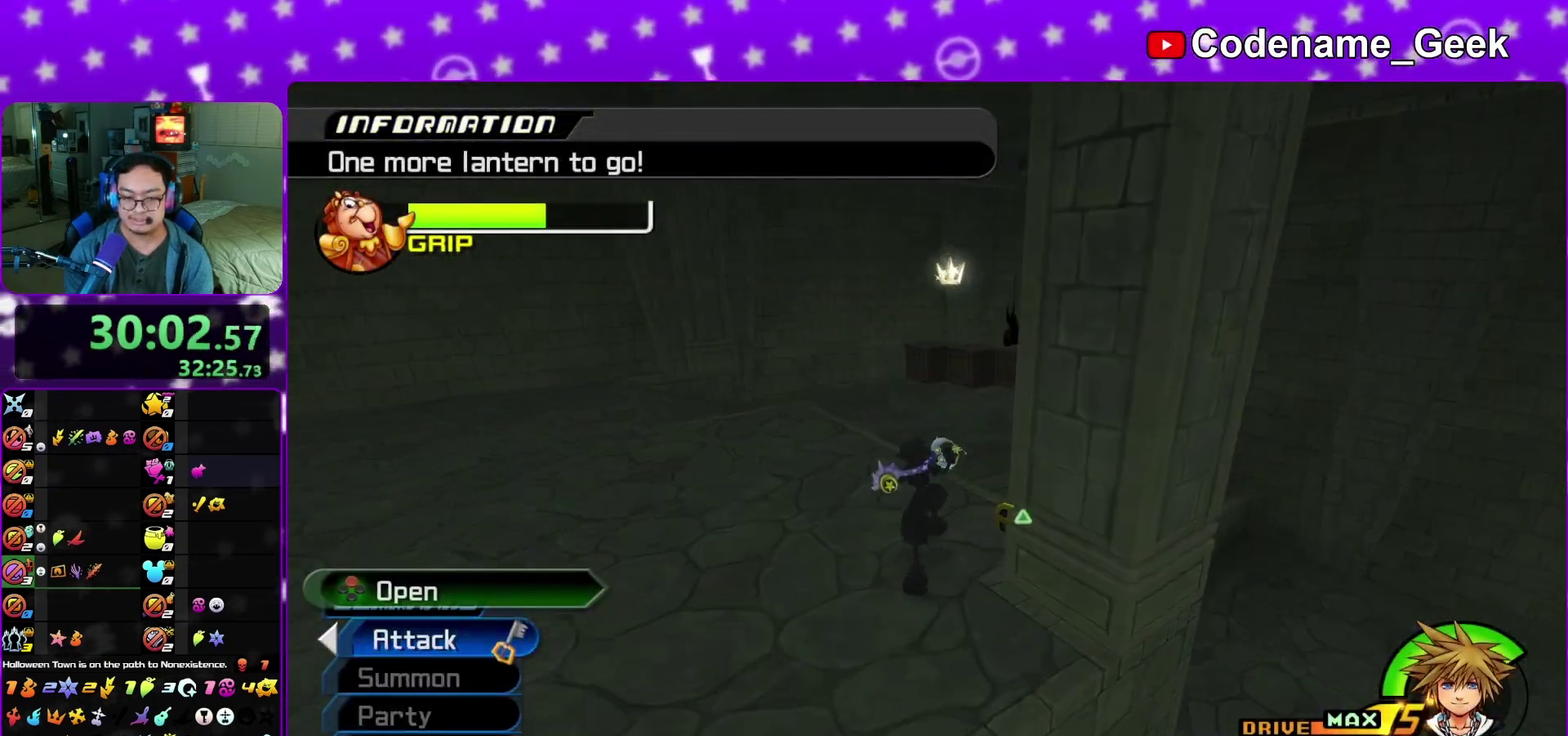
{"dt_ms": 400, "buttons": [], "left_stick": "center", "right_stick": "center", "events": [[150, "right_stick", "right"], [200, "right_stick", "center"], [233, "X", "down"], [250, "left_stick", "up-right"], [350, "X", "up"], [367, "left_stick", "center"]]}
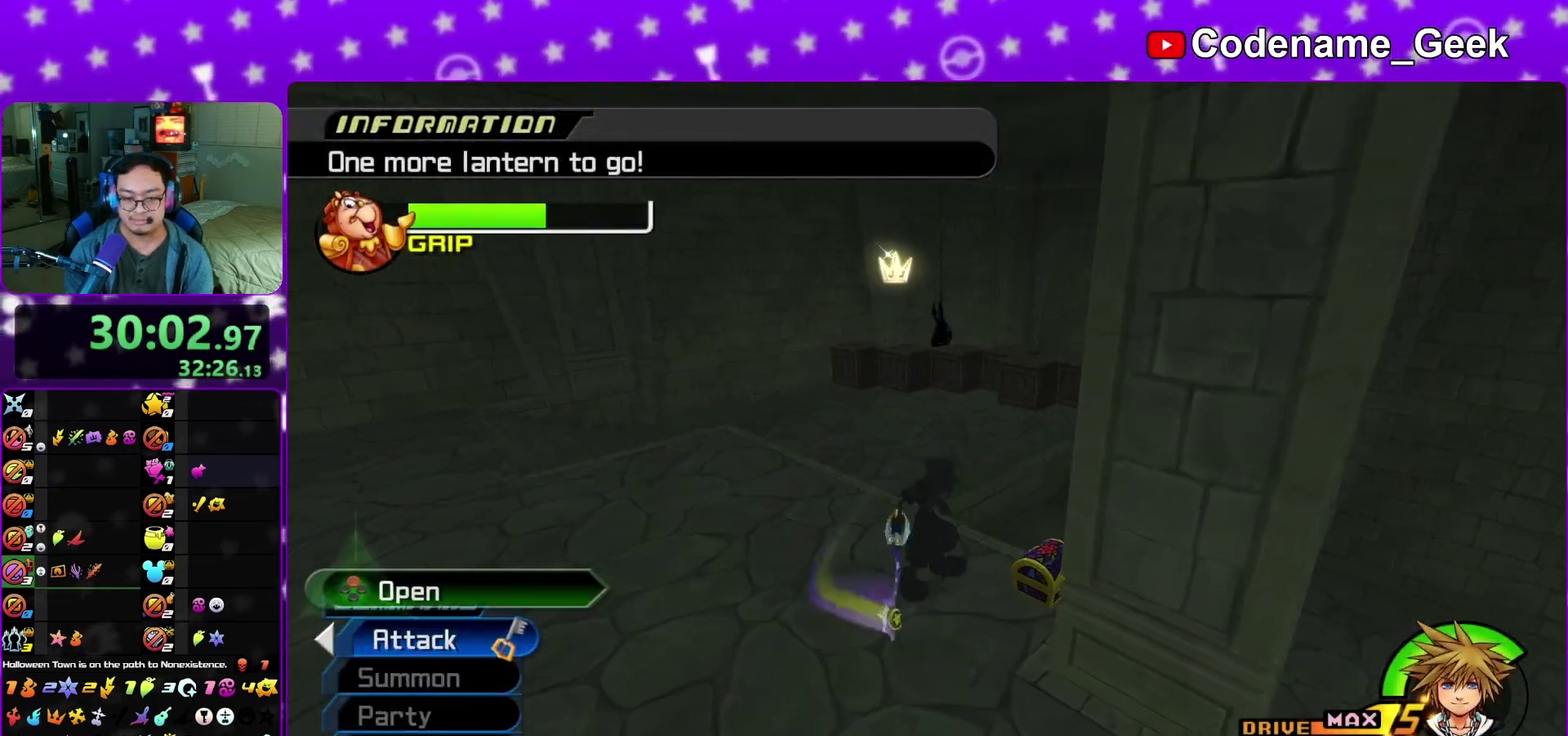
{"dt_ms": 500, "buttons": ["X"], "left_stick": "center", "right_stick": "center", "events": [[50, "X", "down"], [150, "X", "up"], [233, "X", "down"], [333, "X", "up"], [367, "L1", "down"], [450, "X", "down"], [467, "L1", "up"]]}
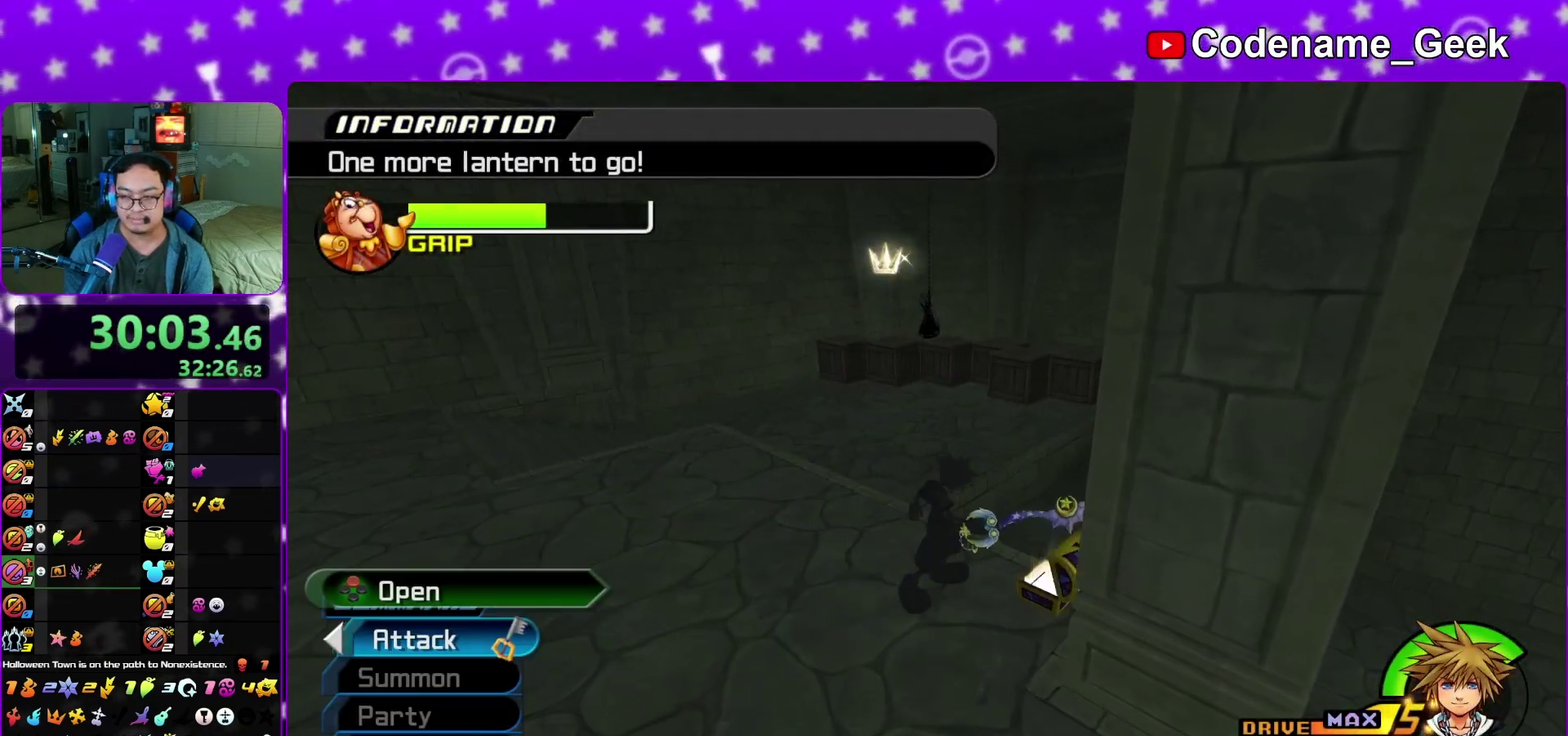
{"dt_ms": 500, "buttons": ["B"], "left_stick": "up-left", "right_stick": "center", "events": [[17, "X", "up"], [83, "left_stick", "up"], [100, "L1", "down"], [183, "L1", "up"], [283, "L1", "down"], [317, "left_stick", "up-left"], [383, "L1", "up"], [467, "B", "down"]]}
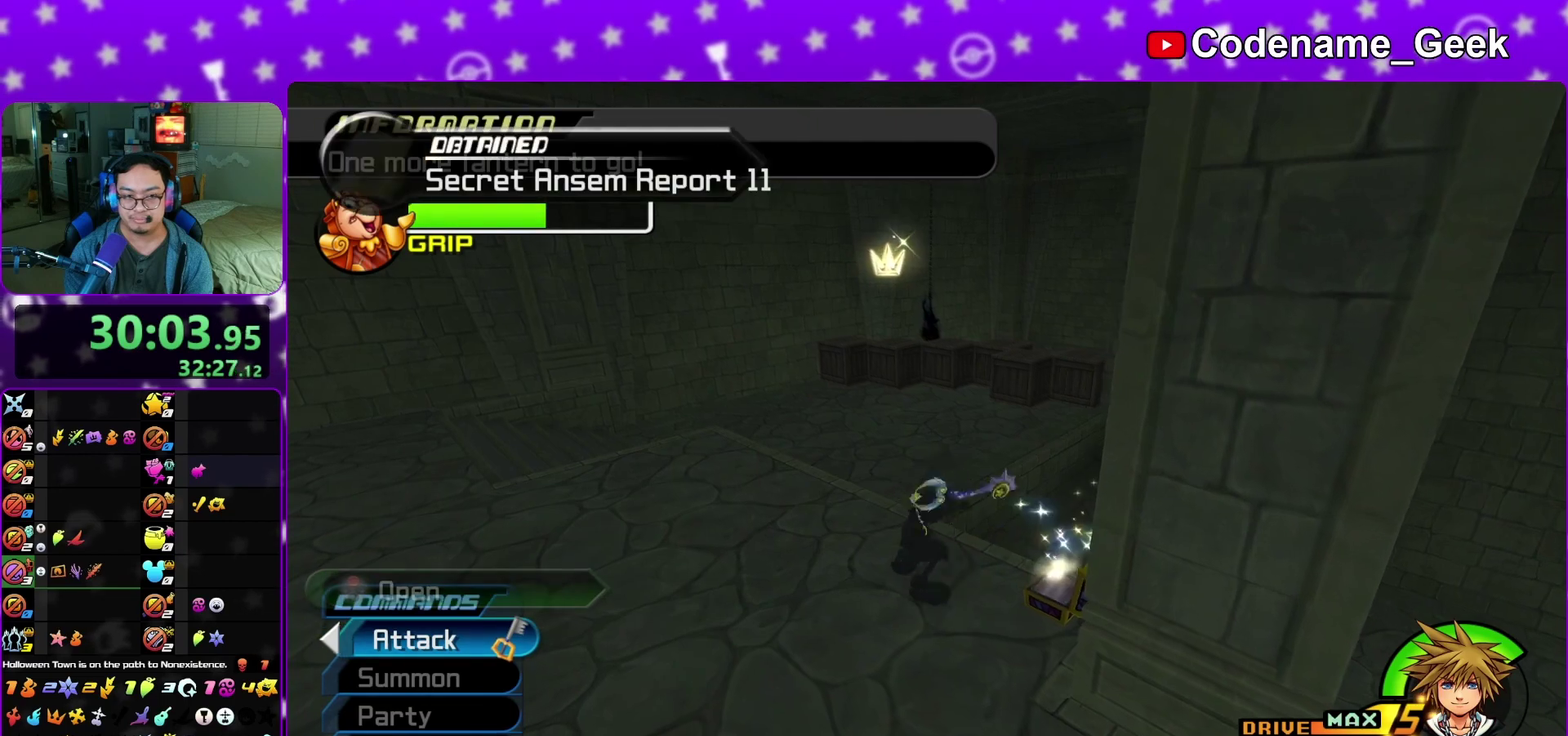
{"dt_ms": 400, "buttons": ["Y"], "left_stick": "up", "right_stick": "center", "events": [[117, "left_stick", "up"], [283, "B", "up"], [317, "Y", "down"]]}
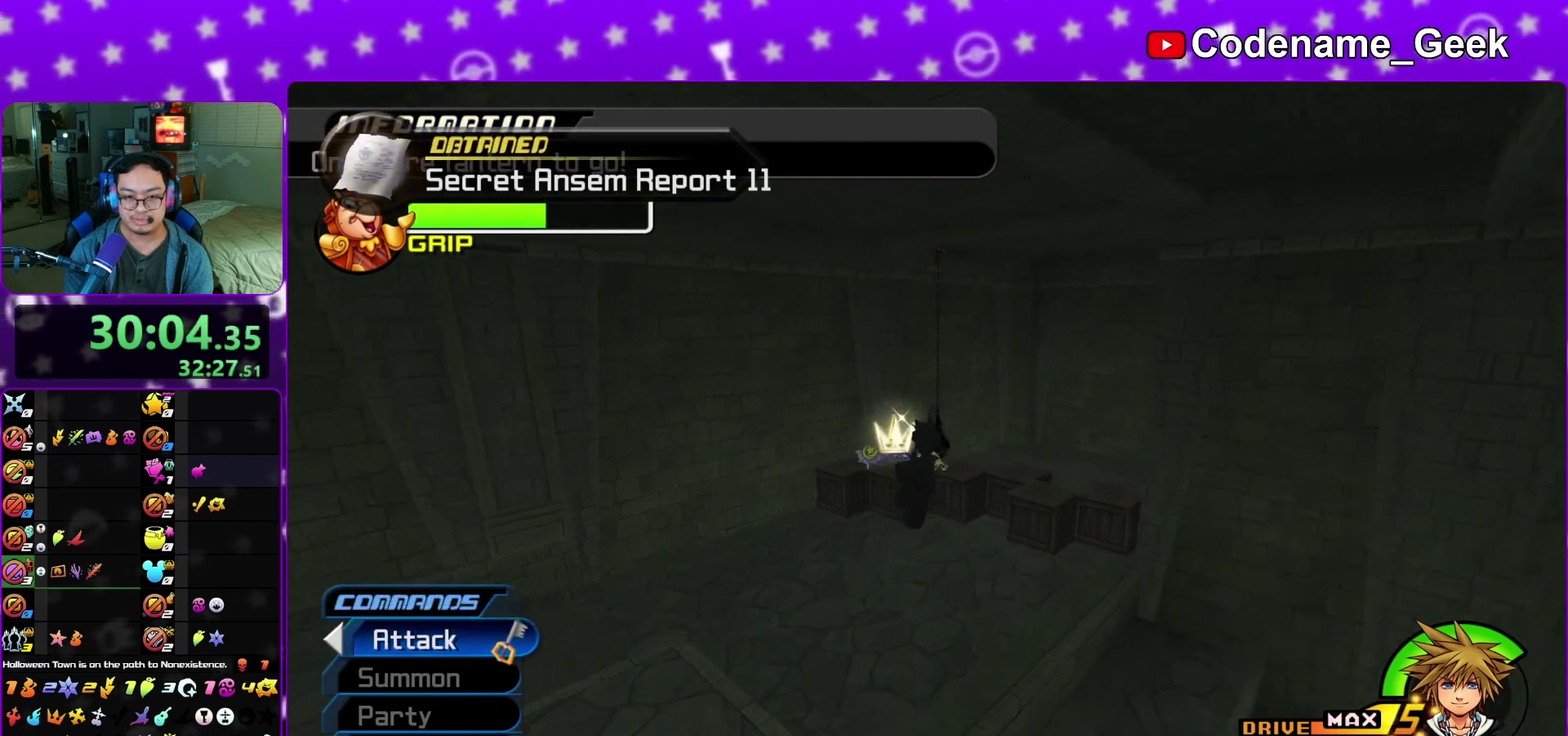
{"dt_ms": 600, "buttons": [], "left_stick": "up-right", "right_stick": "center", "events": [[50, "right_stick", "right"], [167, "left_stick", "up-right"], [183, "Y", "up"], [183, "right_stick", "center"], [317, "right_stick", "right"], [350, "left_stick", "up"], [417, "right_stick", "center"], [467, "right_stick", "left"], [517, "right_stick", "center"], [567, "left_stick", "up-right"]]}
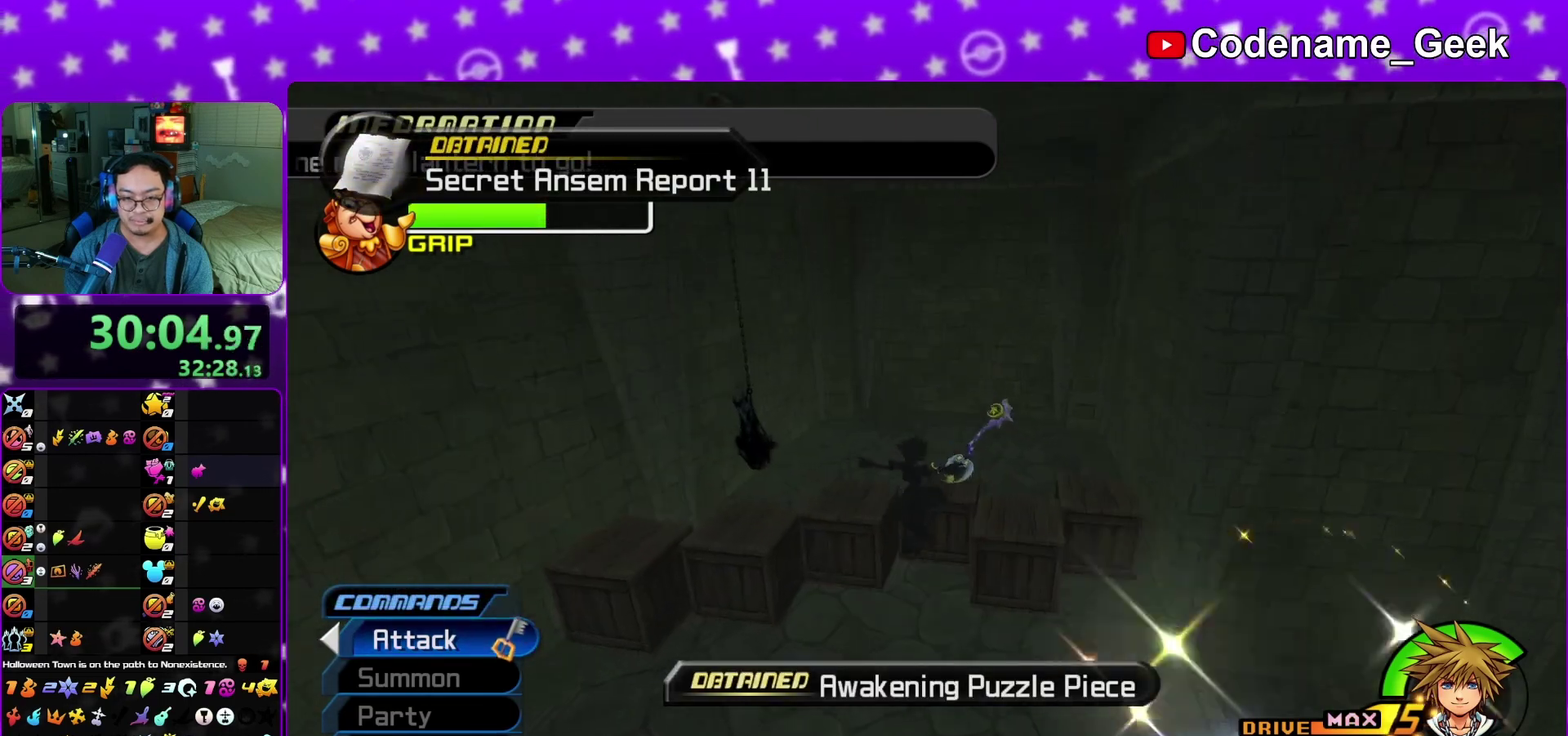
{"dt_ms": 300, "buttons": [], "left_stick": "up-right", "right_stick": "down", "events": [[150, "right_stick", "down-right"], [250, "right_stick", "down"]]}
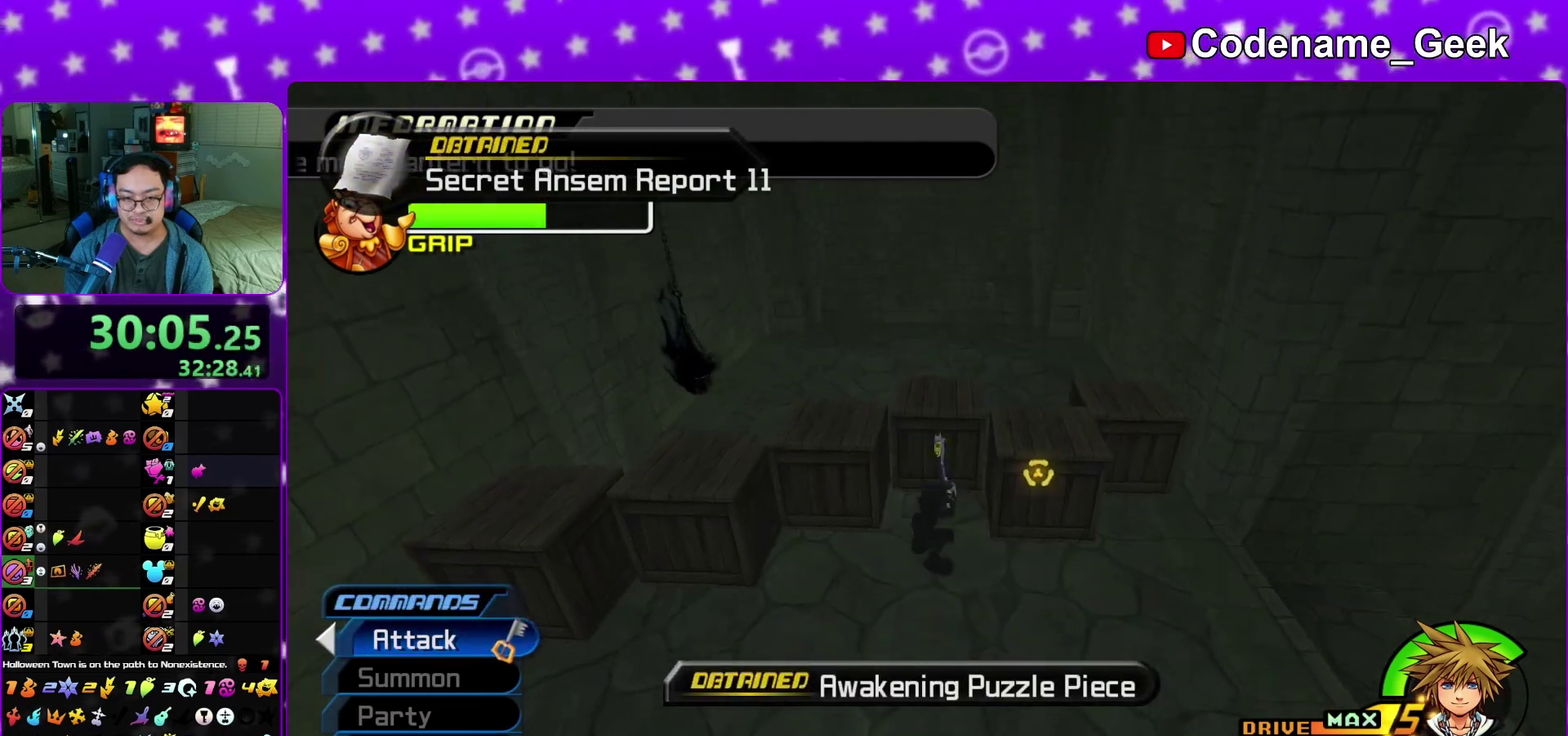
{"dt_ms": 700, "buttons": ["A"], "left_stick": "up", "right_stick": "center", "events": [[33, "right_stick", "center"], [50, "left_stick", "up"], [283, "A", "down"], [417, "A", "up"], [483, "A", "down"], [583, "A", "up"], [700, "A", "down"]]}
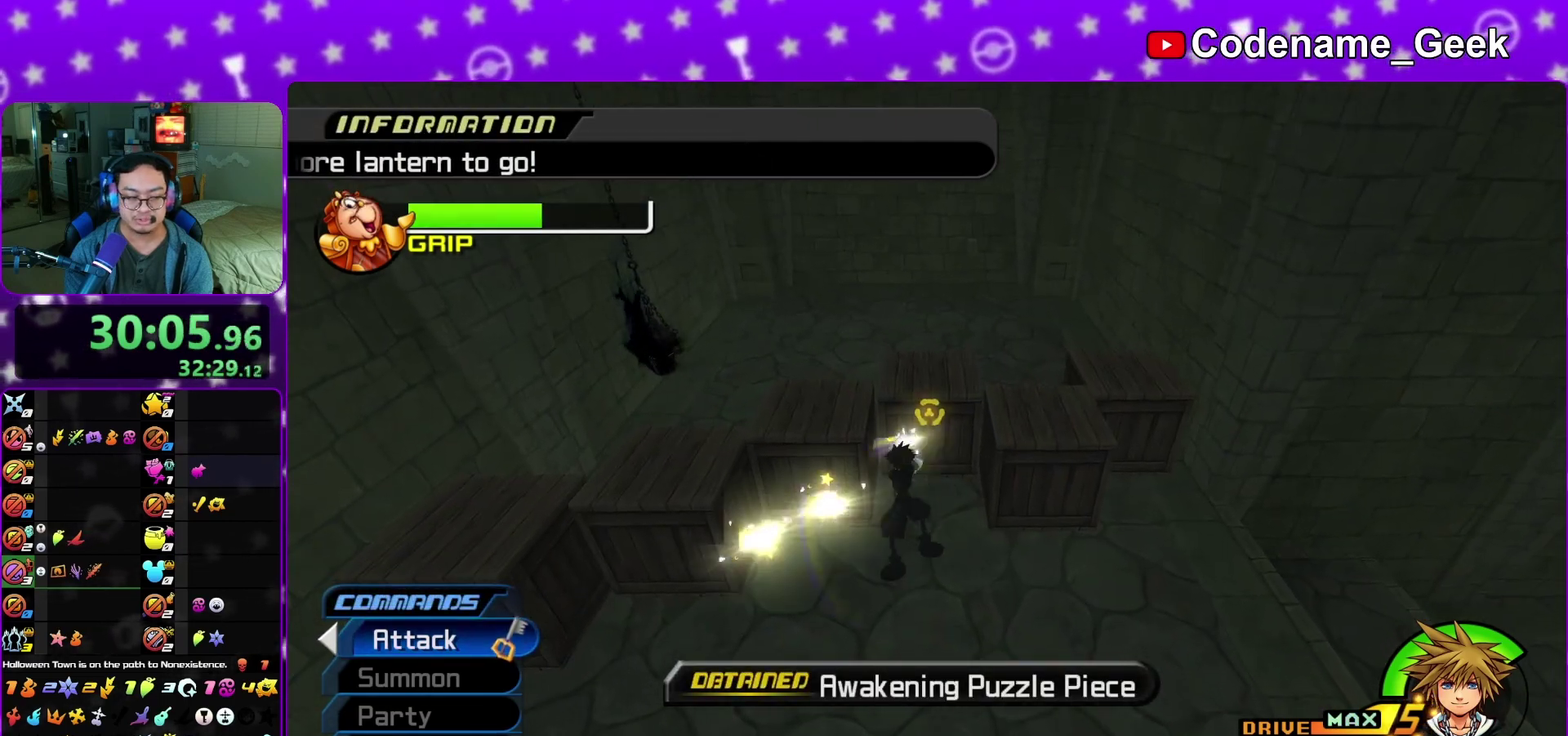
{"dt_ms": 300, "buttons": ["A"], "left_stick": "center", "right_stick": "center", "events": [[67, "left_stick", "center"], [117, "A", "up"], [200, "A", "down"]]}